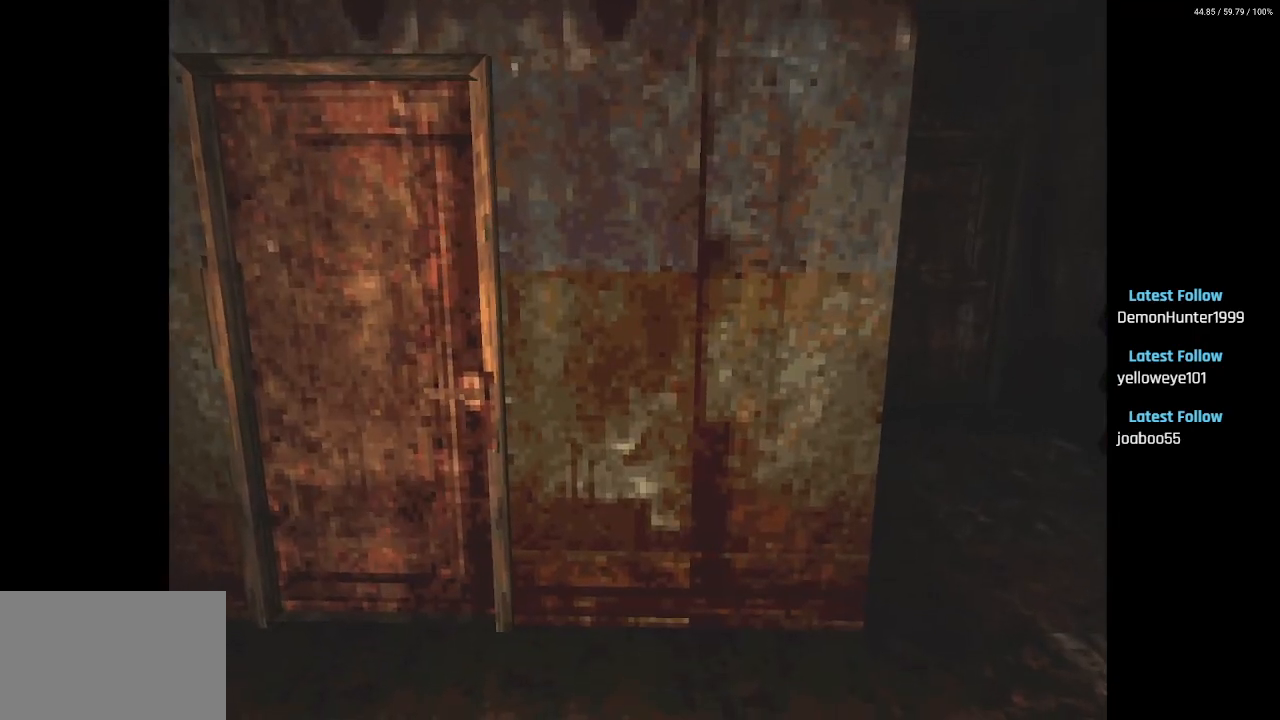
Gameplay with a controller (PlayStation layout); each line is a JSON object with the inputs held at the frame after it. "events" lists button and stick changes between this image and that frame as [ms after this image, input, new state], when the widget could be followed in between.
{"buttons": [], "left_stick": "center", "right_stick": "center", "events": []}
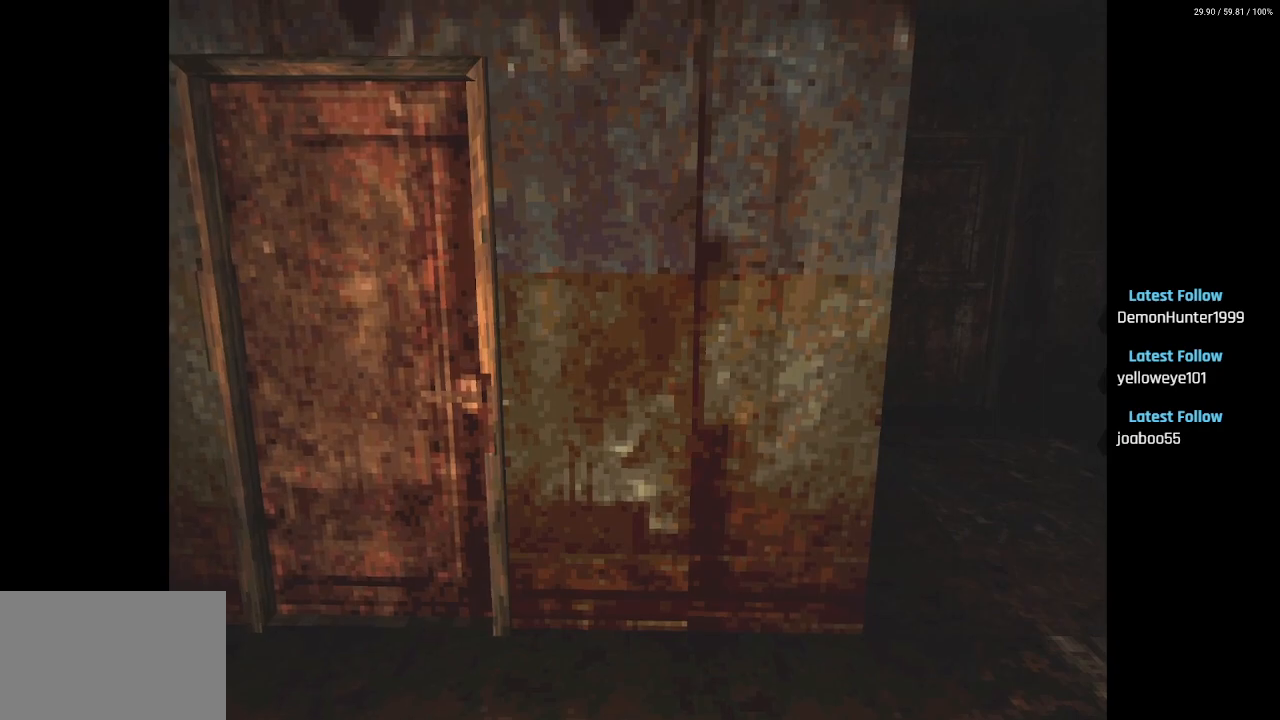
{"buttons": [], "left_stick": "center", "right_stick": "center", "events": []}
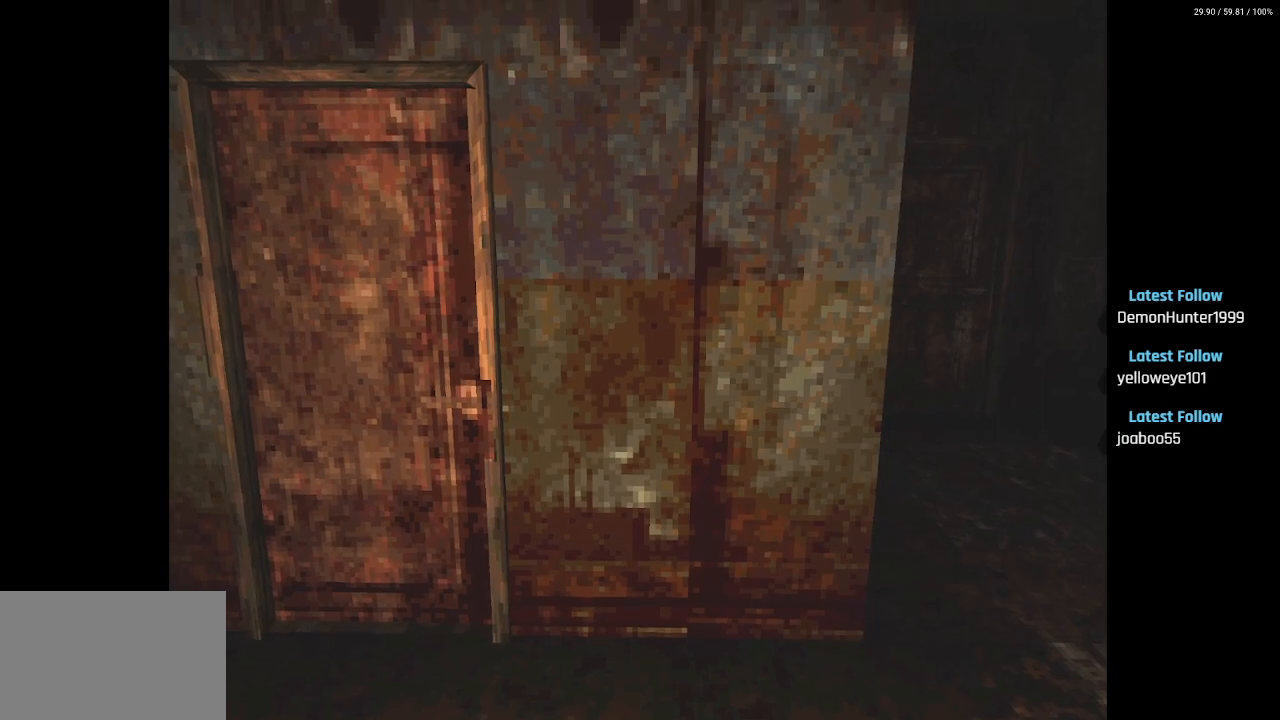
{"buttons": [], "left_stick": "center", "right_stick": "center", "events": []}
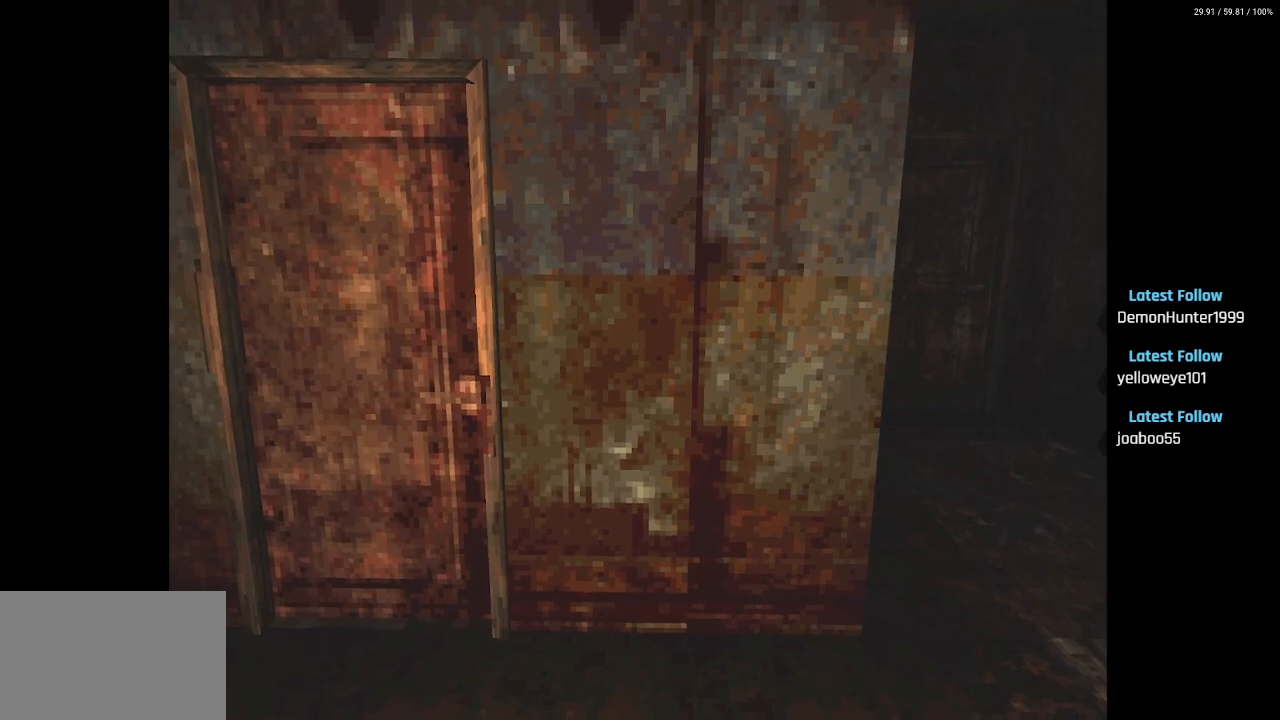
{"buttons": ["DPAD_UP"], "left_stick": "center", "right_stick": "center", "events": [[333, "DPAD_UP", "down"]]}
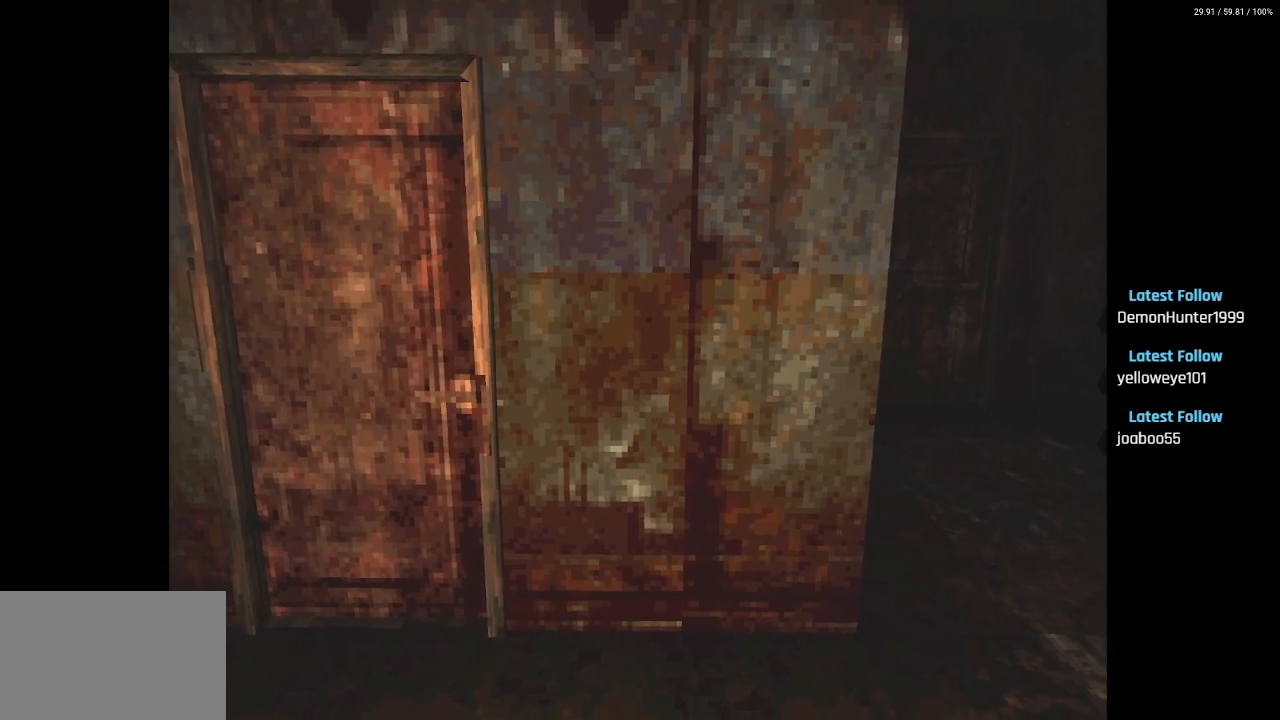
{"buttons": ["DPAD_RIGHT"], "left_stick": "center", "right_stick": "center", "events": [[383, "DPAD_RIGHT", "down"], [417, "DPAD_UP", "up"]]}
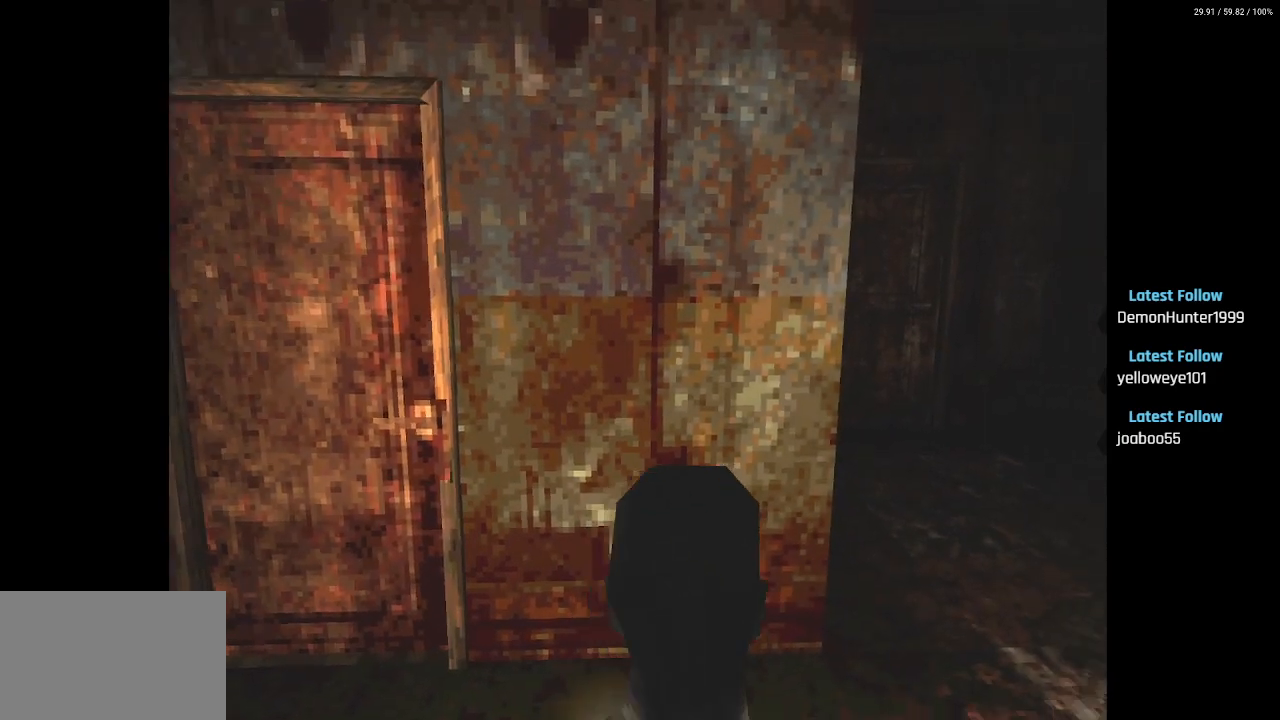
{"buttons": ["DPAD_UP"], "left_stick": "center", "right_stick": "center", "events": [[367, "DPAD_RIGHT", "up"], [433, "DPAD_UP", "down"]]}
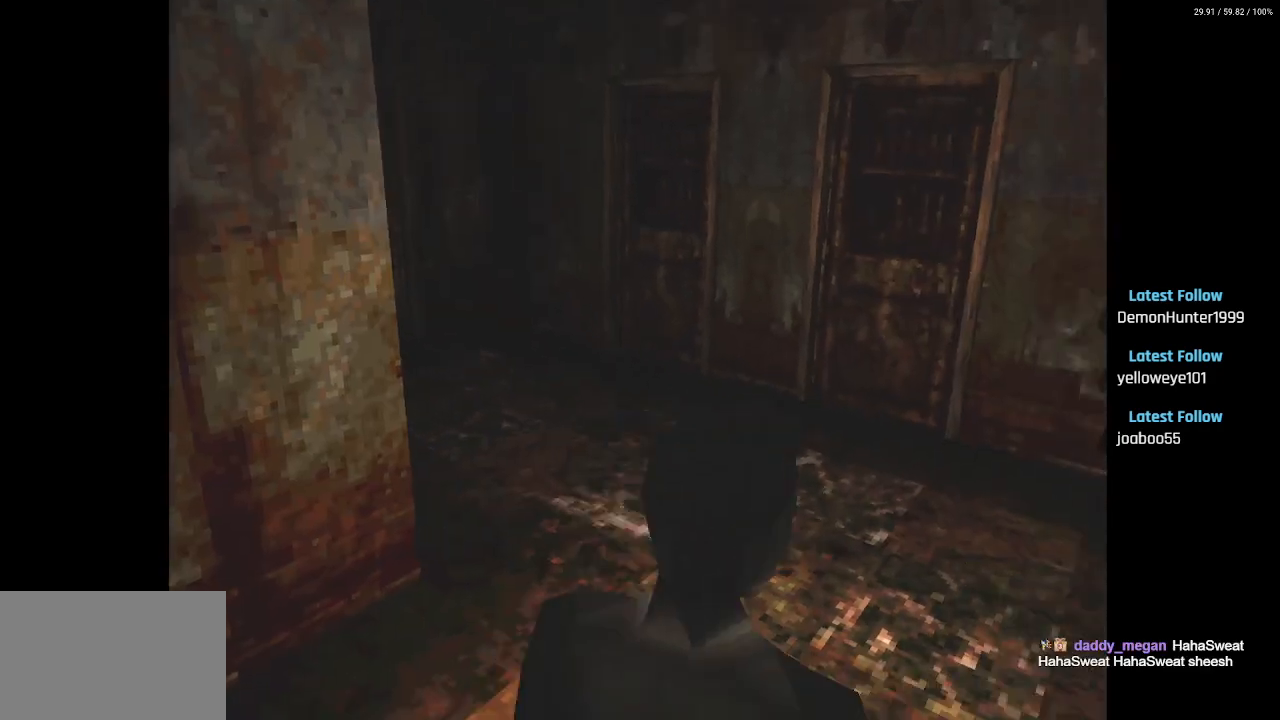
{"buttons": ["DPAD_LEFT"], "left_stick": "center", "right_stick": "center", "events": [[50, "DPAD_LEFT", "down"], [100, "DPAD_UP", "up"]]}
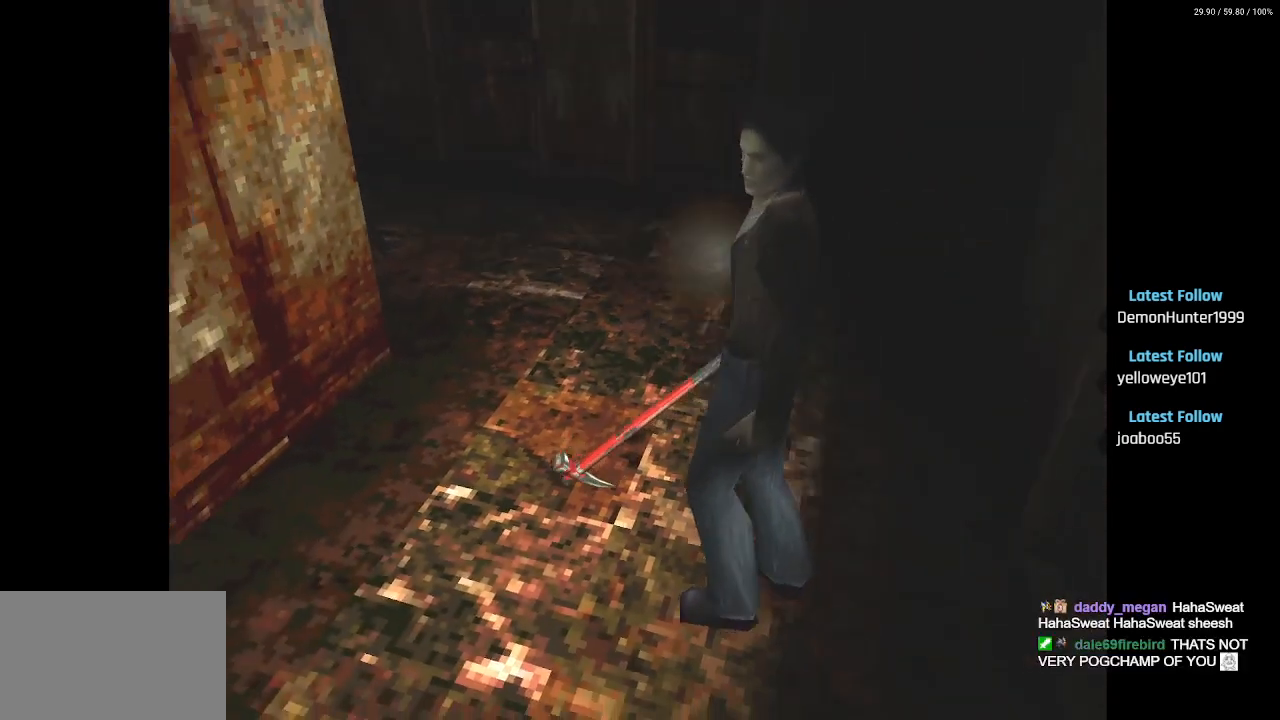
{"buttons": ["DPAD_UP"], "left_stick": "center", "right_stick": "center", "events": [[150, "DPAD_UP", "down"], [167, "DPAD_LEFT", "up"]]}
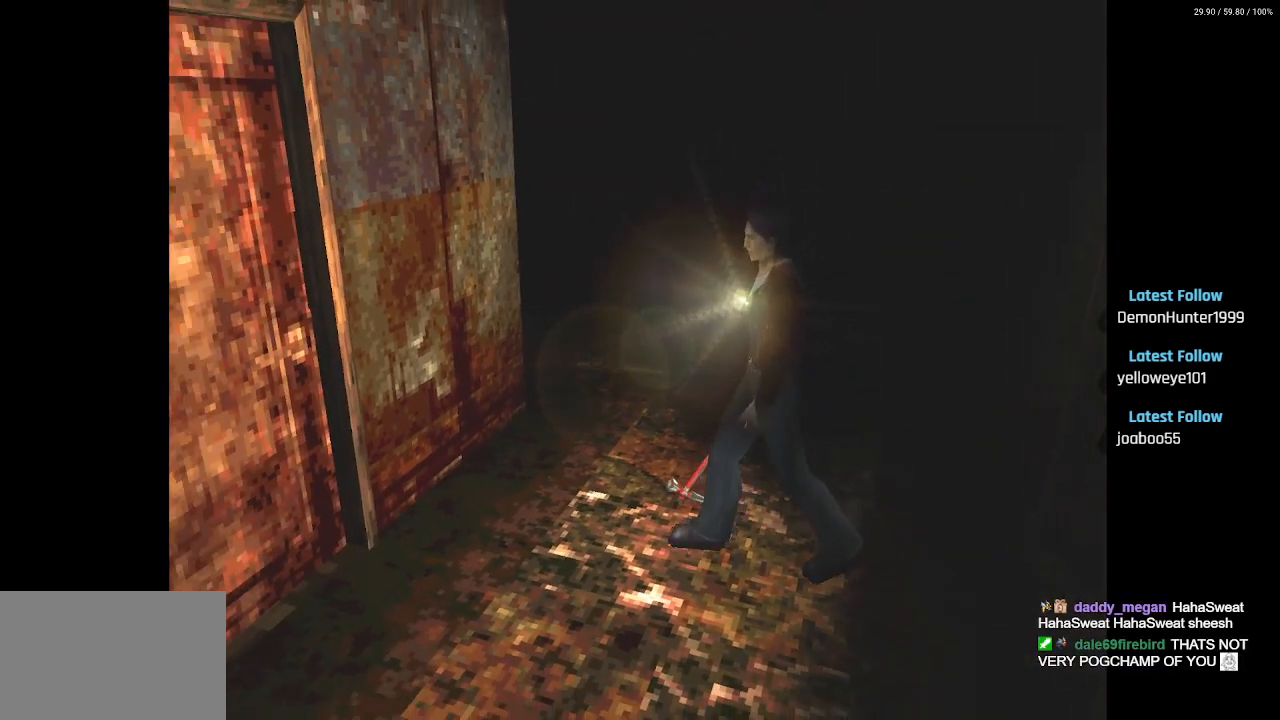
{"buttons": ["DPAD_UP"], "left_stick": "center", "right_stick": "center", "events": []}
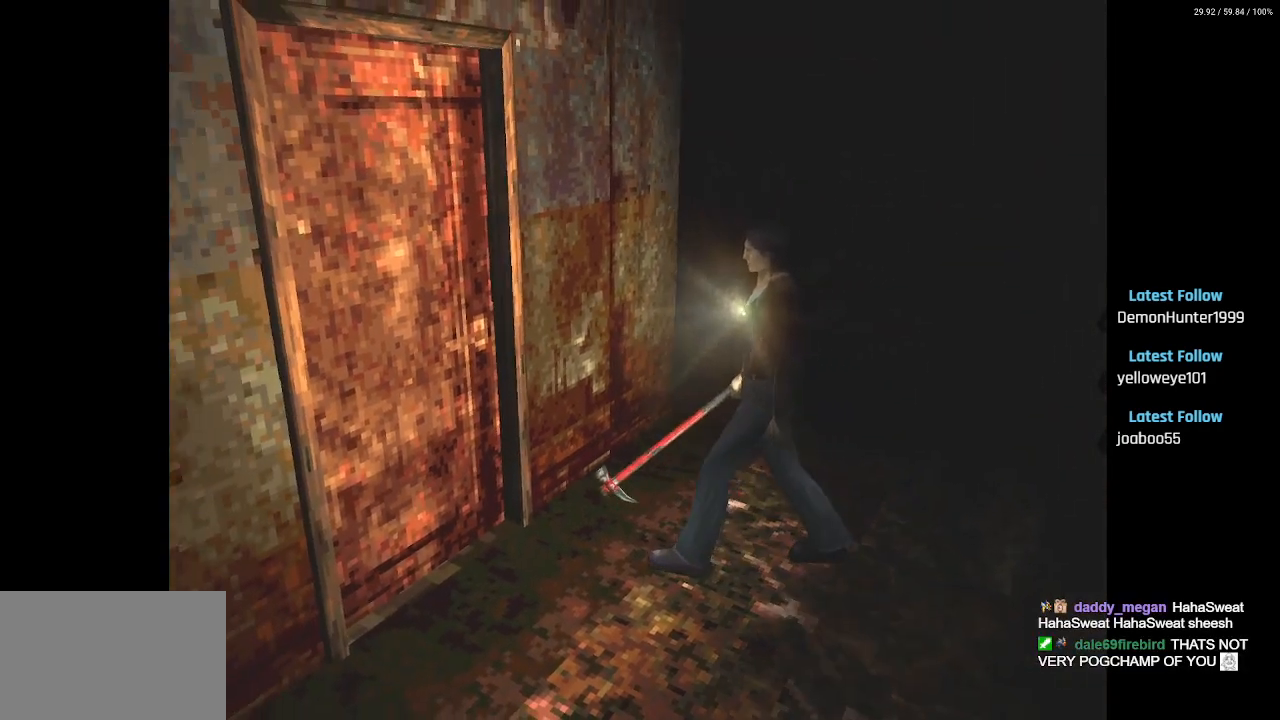
{"buttons": ["DPAD_UP"], "left_stick": "center", "right_stick": "center", "events": [[367, "CROSS", "down"], [483, "CROSS", "up"]]}
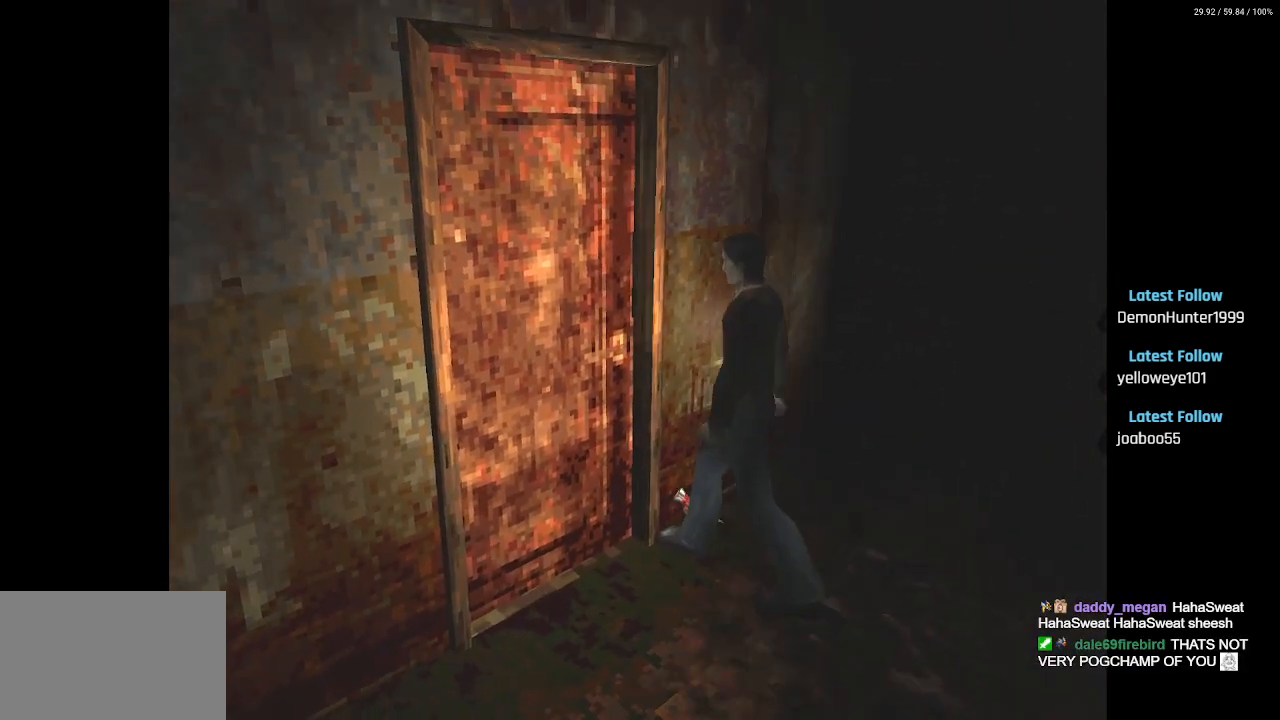
{"buttons": ["CROSS", "DPAD_UP"], "left_stick": "center", "right_stick": "center", "events": [[50, "CROSS", "down"], [167, "CROSS", "up"], [250, "CROSS", "down"], [283, "DPAD_RIGHT", "down"], [367, "CROSS", "up"], [433, "CROSS", "down"], [467, "DPAD_RIGHT", "up"]]}
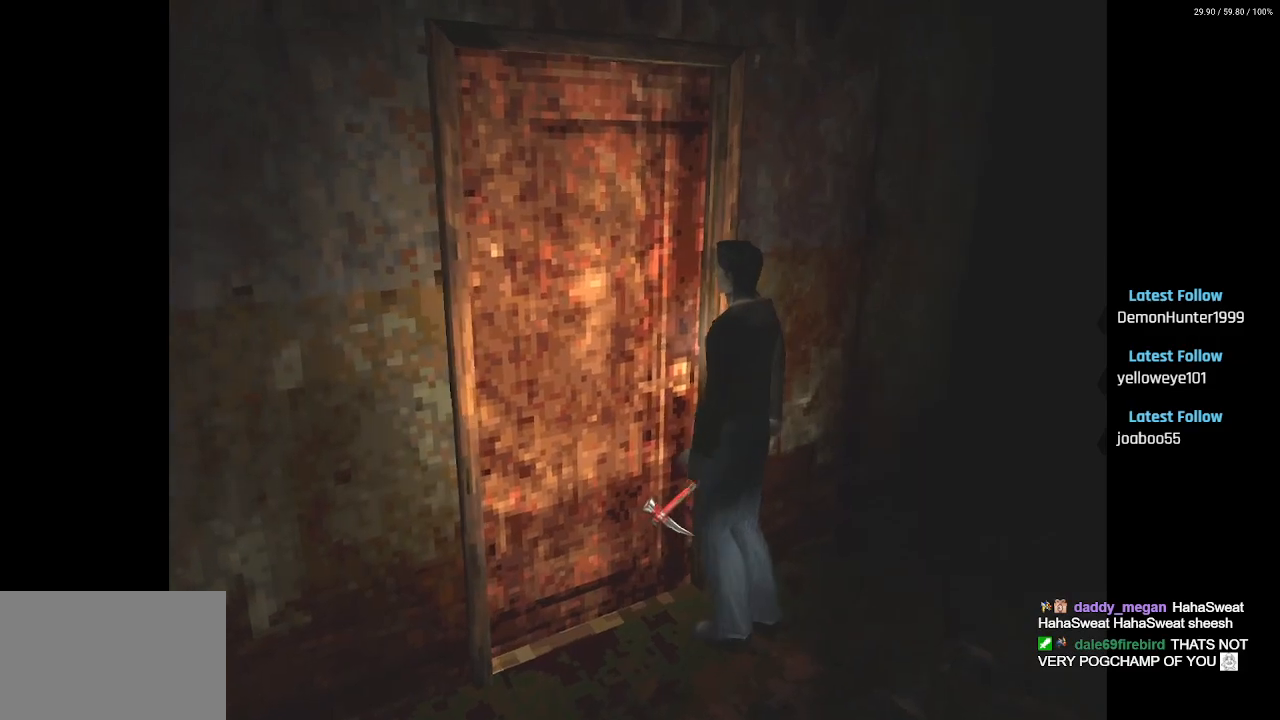
{"buttons": [], "left_stick": "center", "right_stick": "center", "events": [[33, "CROSS", "up"], [83, "CROSS", "down"], [167, "CROSS", "up"], [183, "DPAD_UP", "up"]]}
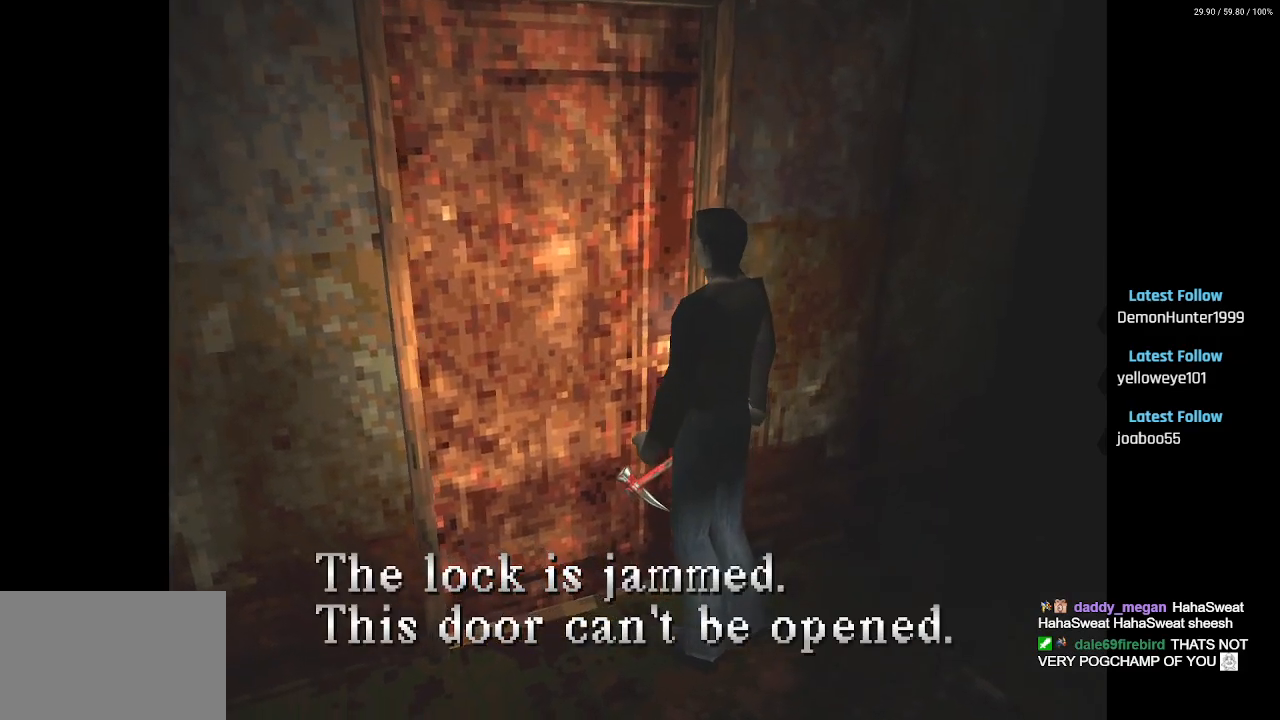
{"buttons": ["SQUARE", "DPAD_UP"], "left_stick": "center", "right_stick": "center", "events": [[50, "CROSS", "down"], [83, "DPAD_LEFT", "down"], [183, "CROSS", "up"], [433, "DPAD_UP", "down"], [467, "DPAD_LEFT", "up"], [483, "SQUARE", "down"]]}
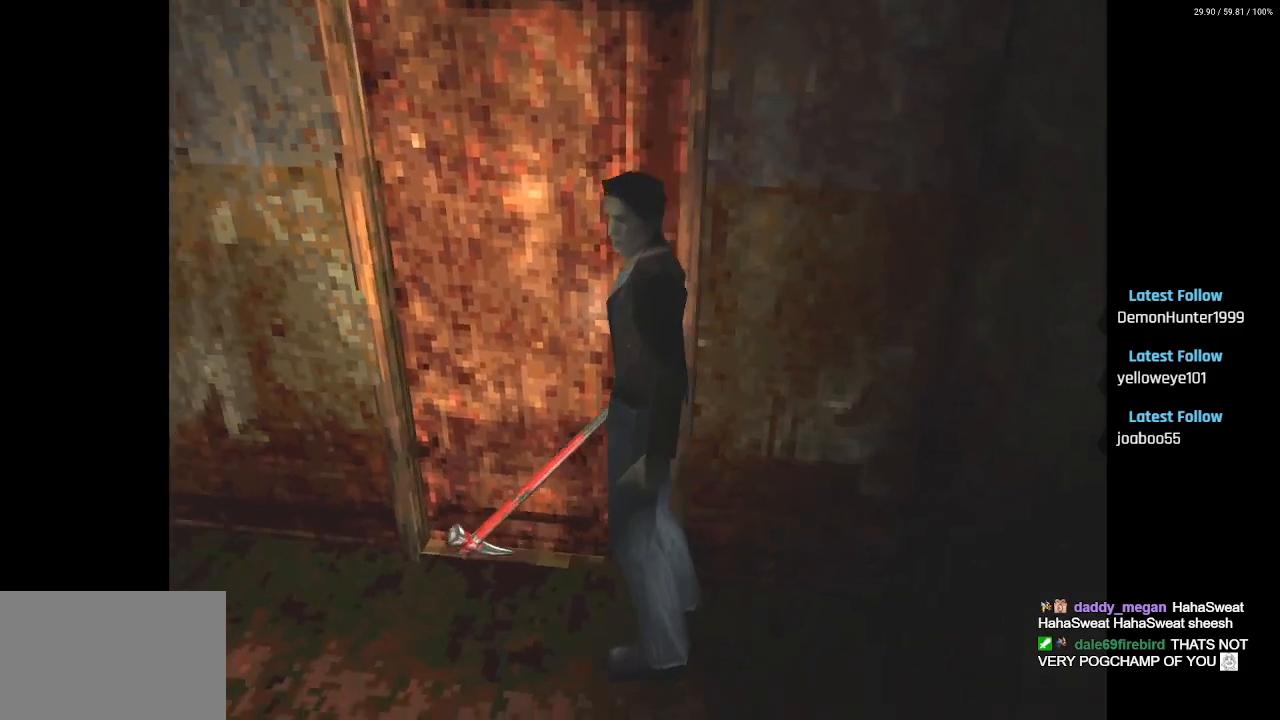
{"buttons": ["DPAD_UP"], "left_stick": "center", "right_stick": "center", "events": [[267, "DPAD_LEFT", "down"], [433, "DPAD_LEFT", "up"], [483, "SQUARE", "up"]]}
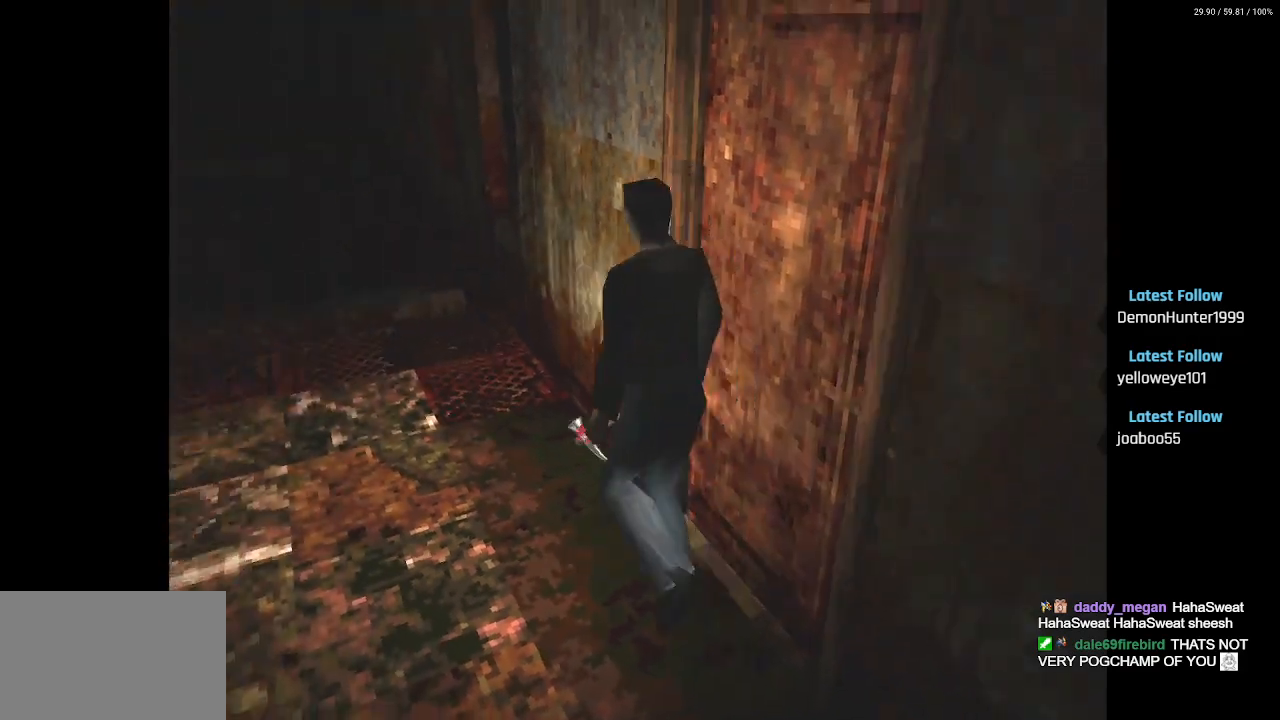
{"buttons": ["DPAD_UP", "DPAD_LEFT"], "left_stick": "center", "right_stick": "center", "events": [[317, "DPAD_LEFT", "down"]]}
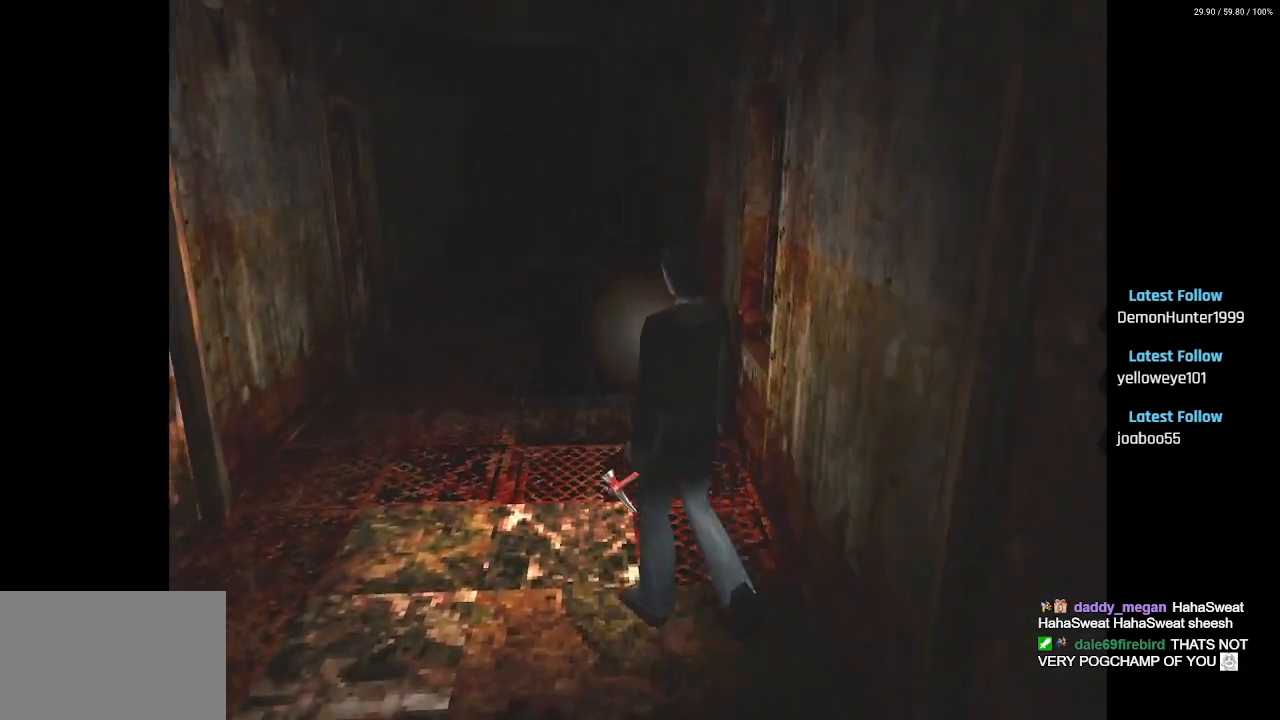
{"buttons": ["SQUARE", "DPAD_UP"], "left_stick": "center", "right_stick": "center", "events": [[450, "SQUARE", "down"], [483, "DPAD_LEFT", "up"]]}
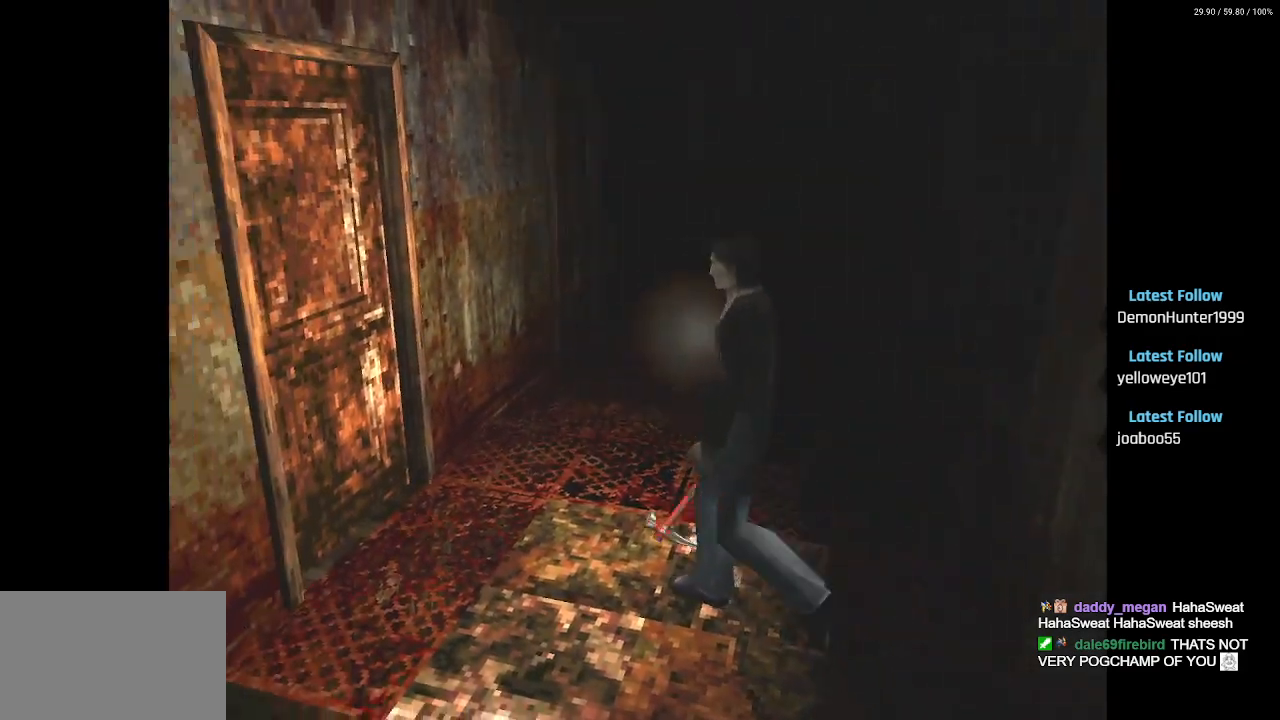
{"buttons": ["CROSS", "SQUARE", "DPAD_UP", "DPAD_RIGHT"], "left_stick": "center", "right_stick": "center", "events": [[417, "CROSS", "down"], [450, "DPAD_RIGHT", "down"]]}
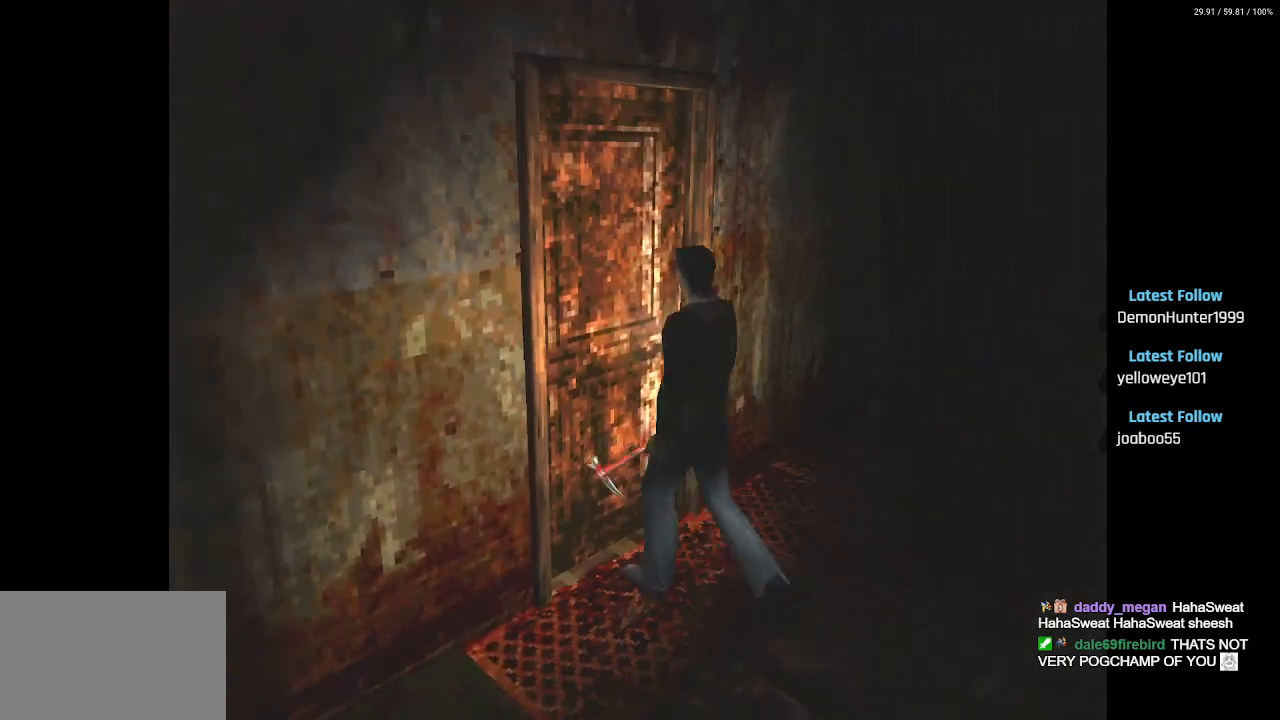
{"buttons": ["SQUARE"], "left_stick": "center", "right_stick": "center", "events": [[33, "CROSS", "up"], [100, "CROSS", "down"], [100, "DPAD_RIGHT", "up"], [217, "CROSS", "up"], [217, "DPAD_LEFT", "down"], [250, "DPAD_LEFT", "up"], [283, "CROSS", "down"], [400, "CROSS", "up"], [417, "DPAD_UP", "up"]]}
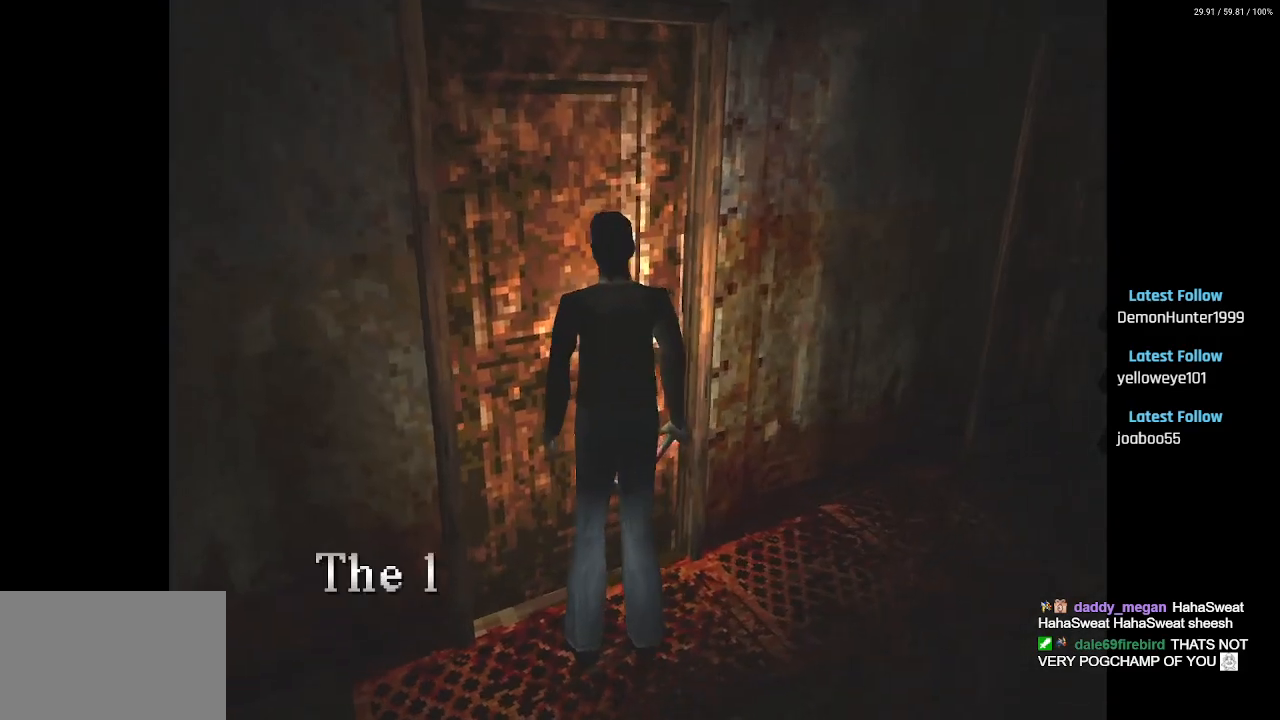
{"buttons": ["CROSS", "DPAD_RIGHT"], "left_stick": "center", "right_stick": "center", "events": [[17, "SQUARE", "up"], [117, "DPAD_RIGHT", "down"], [133, "CROSS", "down"], [250, "CROSS", "up"], [400, "CROSS", "down"]]}
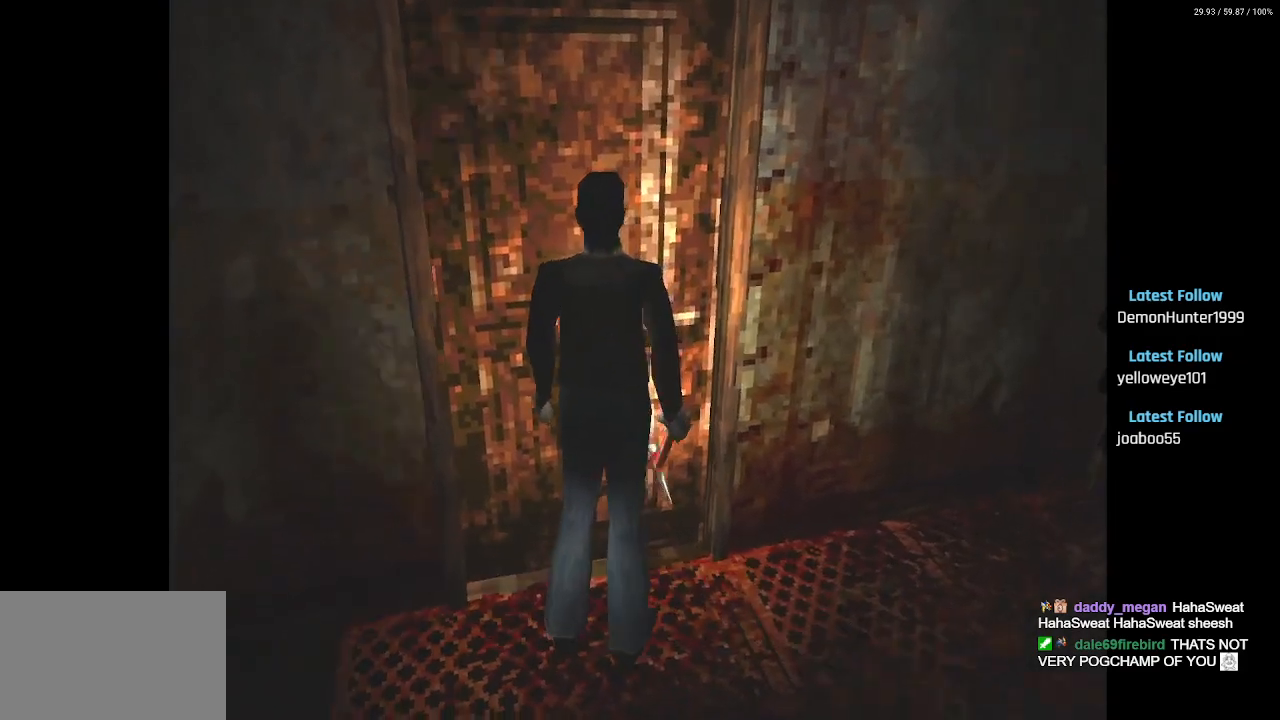
{"buttons": ["SQUARE", "DPAD_UP"], "left_stick": "center", "right_stick": "center", "events": [[33, "CROSS", "up"], [100, "SQUARE", "down"], [183, "DPAD_UP", "down"], [267, "DPAD_RIGHT", "up"]]}
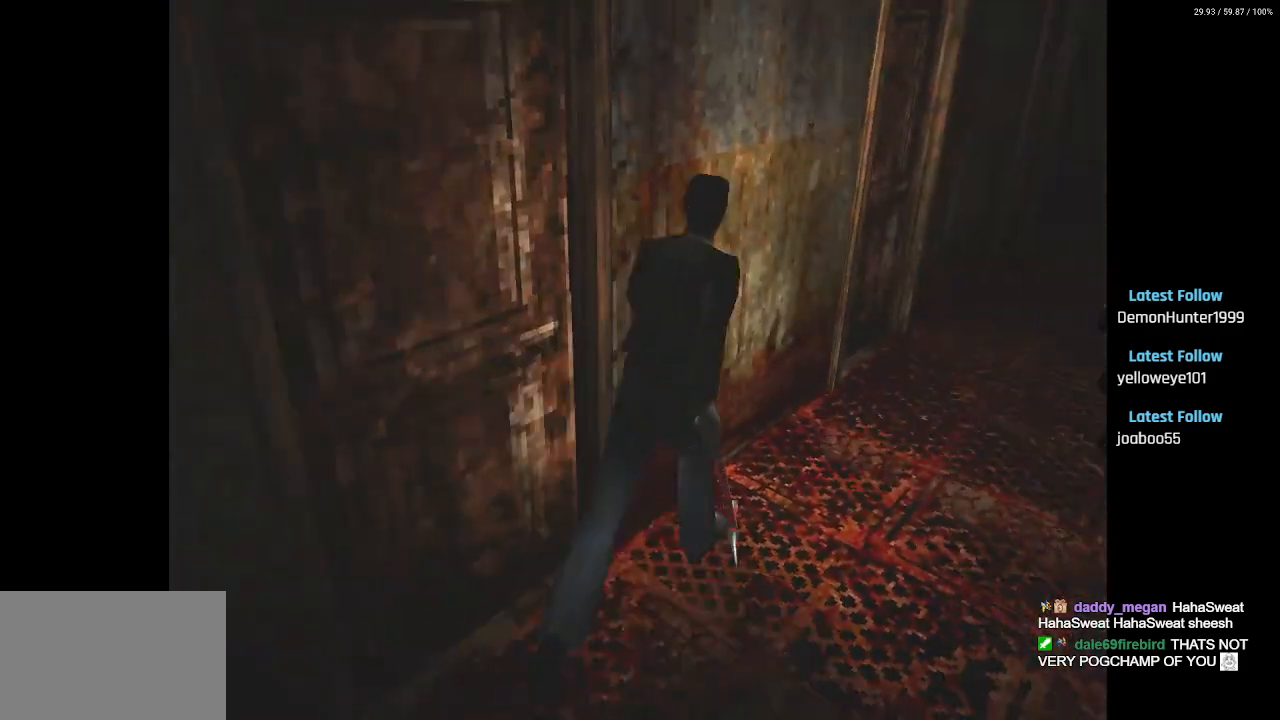
{"buttons": ["CROSS", "SQUARE", "DPAD_UP", "DPAD_LEFT"], "left_stick": "center", "right_stick": "center", "events": [[100, "DPAD_LEFT", "down"], [267, "DPAD_LEFT", "up"], [383, "DPAD_LEFT", "down"], [467, "CROSS", "down"]]}
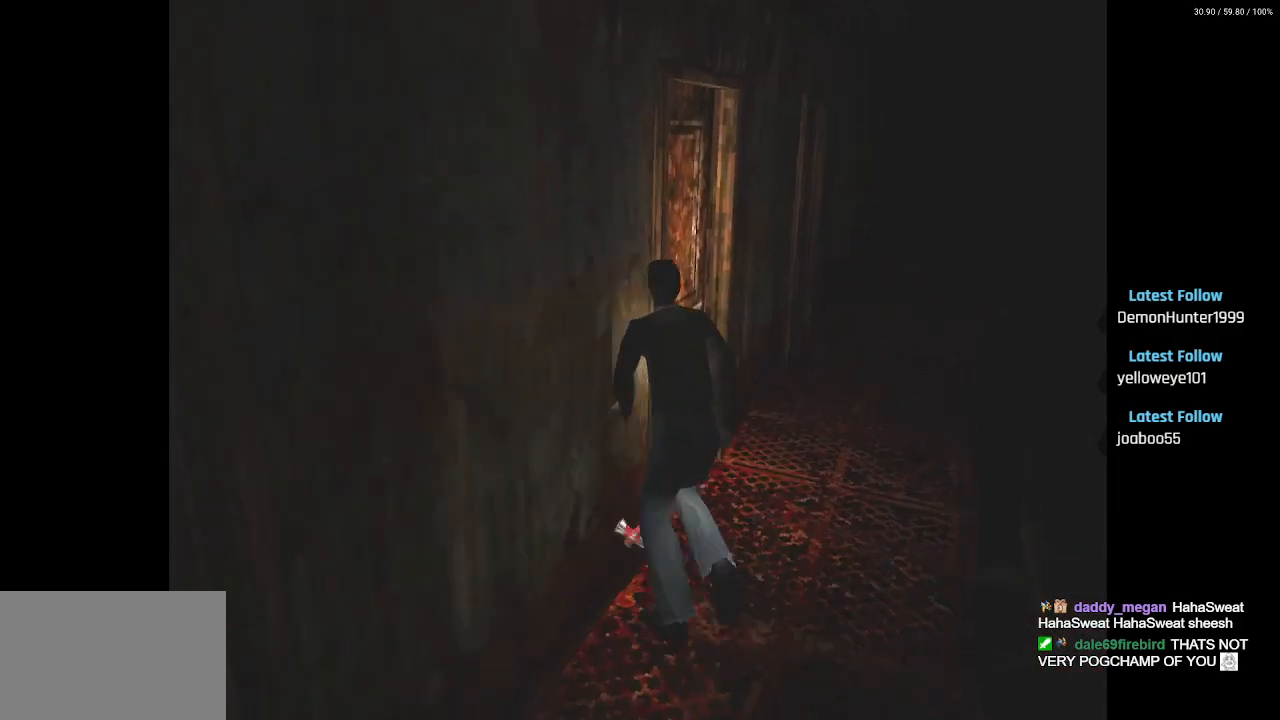
{"buttons": ["CROSS", "SQUARE"], "left_stick": "center", "right_stick": "center", "events": [[67, "CROSS", "up"], [133, "CROSS", "down"], [233, "CROSS", "up"], [300, "CROSS", "down"], [300, "DPAD_LEFT", "up"], [333, "DPAD_UP", "up"], [400, "CROSS", "up"], [467, "CROSS", "down"]]}
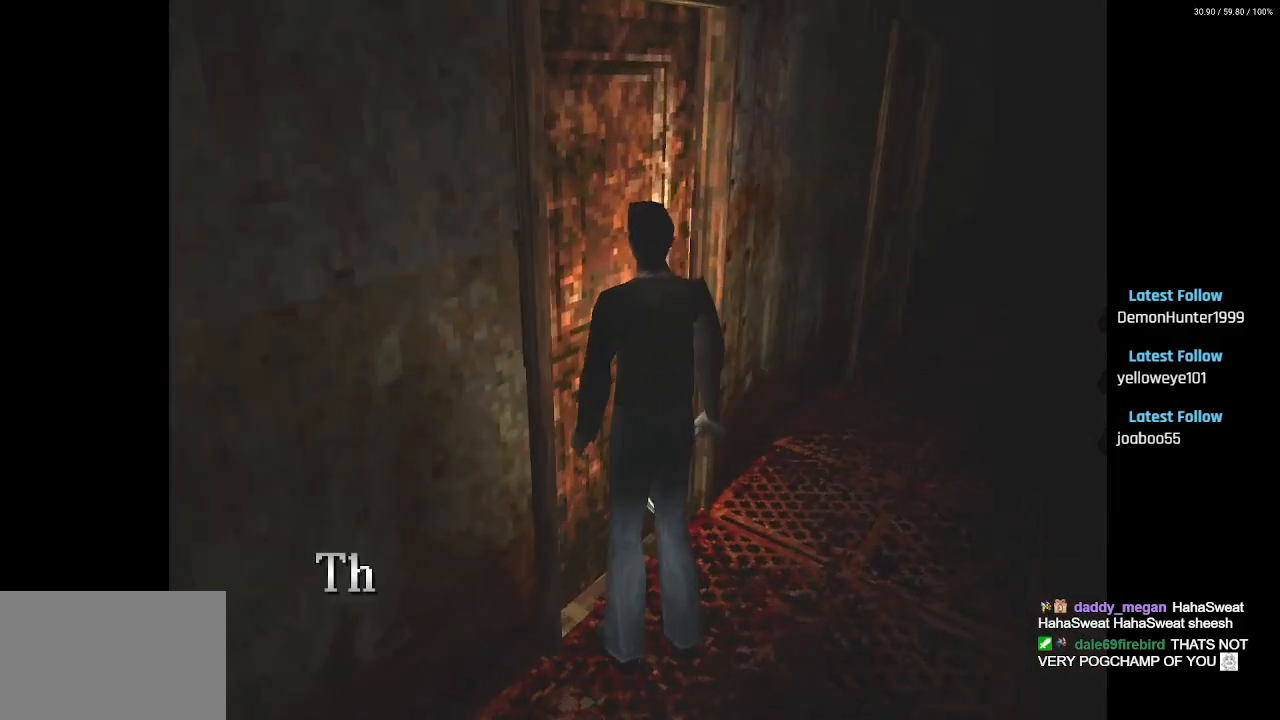
{"buttons": ["SQUARE", "DPAD_UP", "DPAD_RIGHT"], "left_stick": "center", "right_stick": "center", "events": [[67, "CROSS", "up"], [83, "DPAD_RIGHT", "down"], [83, "SQUARE", "up"], [183, "SQUARE", "down"], [350, "CROSS", "down"], [350, "DPAD_UP", "down"], [417, "DPAD_RIGHT", "up"], [483, "CROSS", "up"], [483, "DPAD_RIGHT", "down"]]}
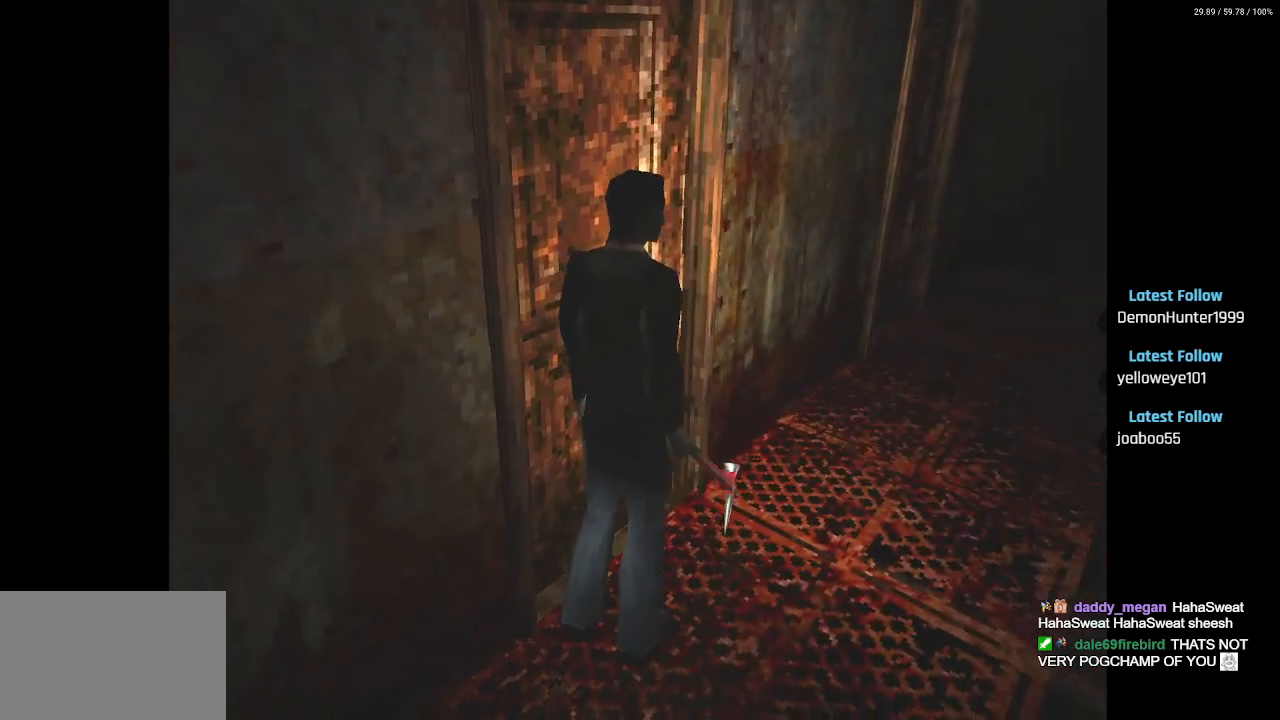
{"buttons": ["SQUARE", "DPAD_UP"], "left_stick": "center", "right_stick": "center", "events": [[133, "DPAD_RIGHT", "up"]]}
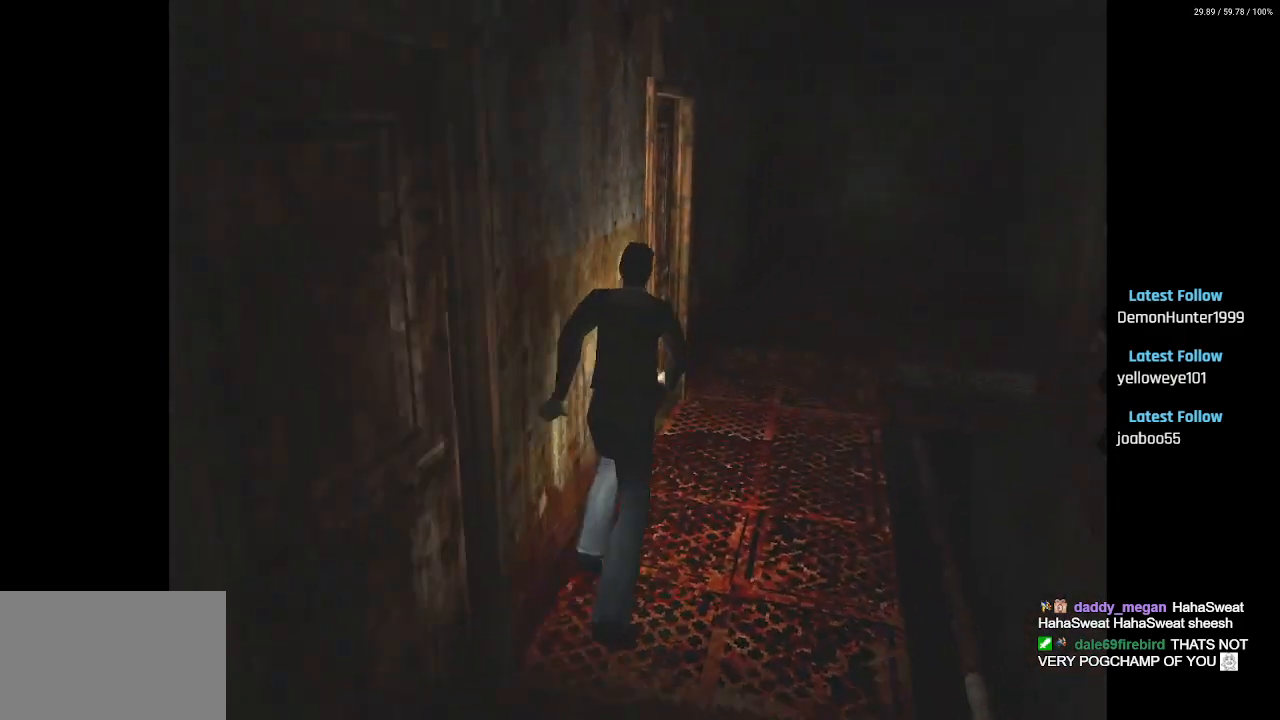
{"buttons": ["CROSS", "SQUARE", "DPAD_UP", "DPAD_LEFT"], "left_stick": "center", "right_stick": "center", "events": [[150, "DPAD_LEFT", "down"], [250, "CROSS", "down"], [367, "CROSS", "up"], [433, "CROSS", "down"]]}
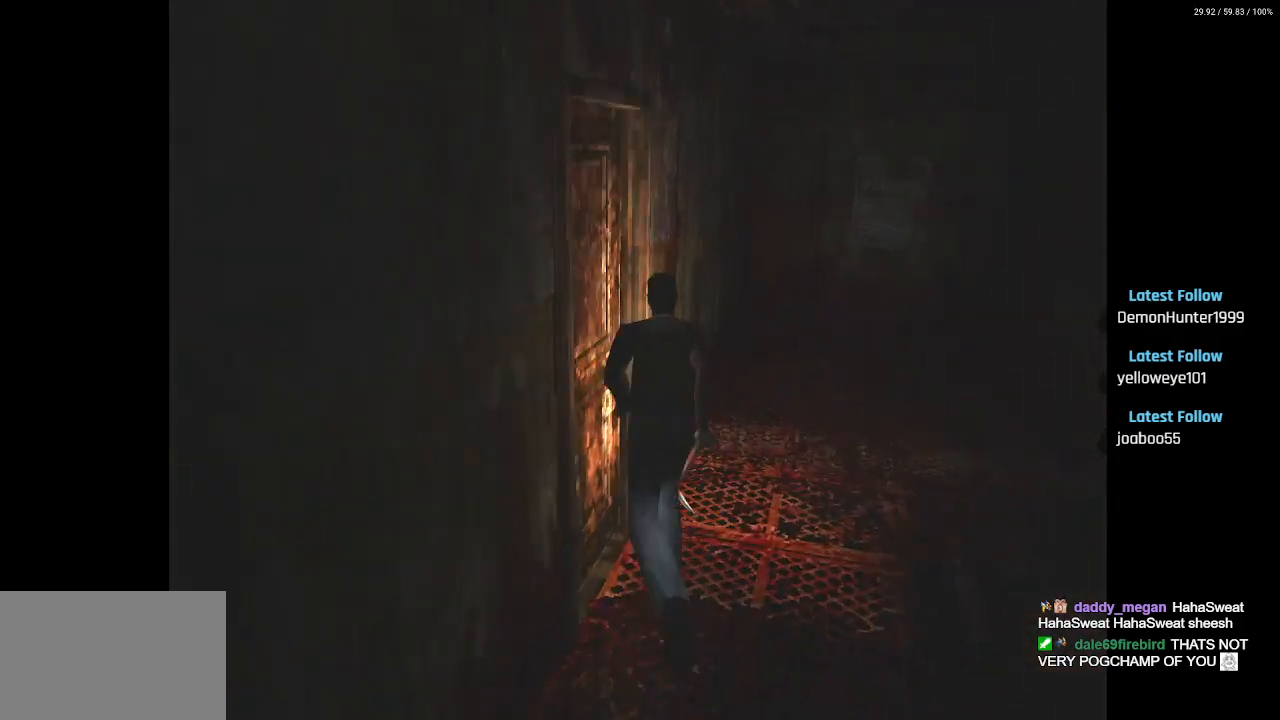
{"buttons": ["SQUARE", "DPAD_LEFT"], "left_stick": "center", "right_stick": "center", "events": [[17, "DPAD_UP", "up"], [33, "CROSS", "up"], [117, "CROSS", "down"], [200, "CROSS", "up"], [283, "CROSS", "down"], [400, "CROSS", "up"]]}
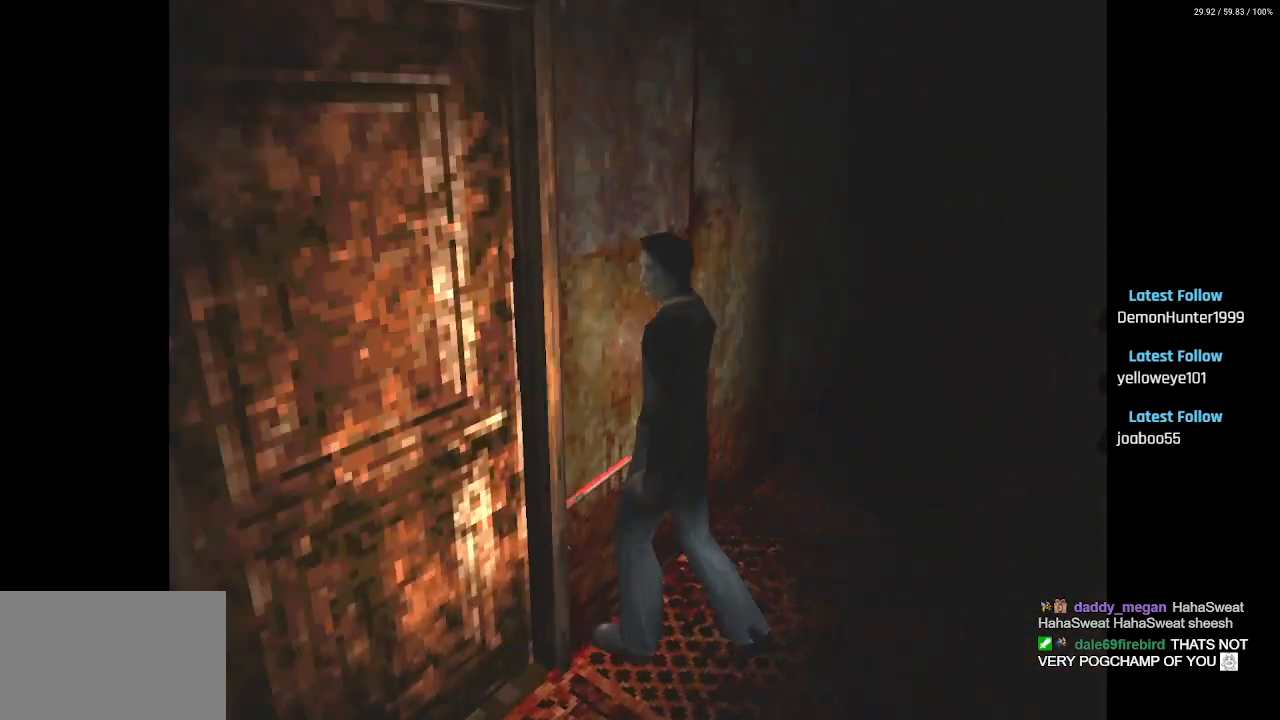
{"buttons": ["SQUARE", "DPAD_RIGHT"], "left_stick": "center", "right_stick": "center", "events": [[100, "DPAD_UP", "down"], [167, "DPAD_LEFT", "up"], [317, "CROSS", "down"], [433, "DPAD_RIGHT", "down"], [450, "CROSS", "up"], [483, "DPAD_UP", "up"]]}
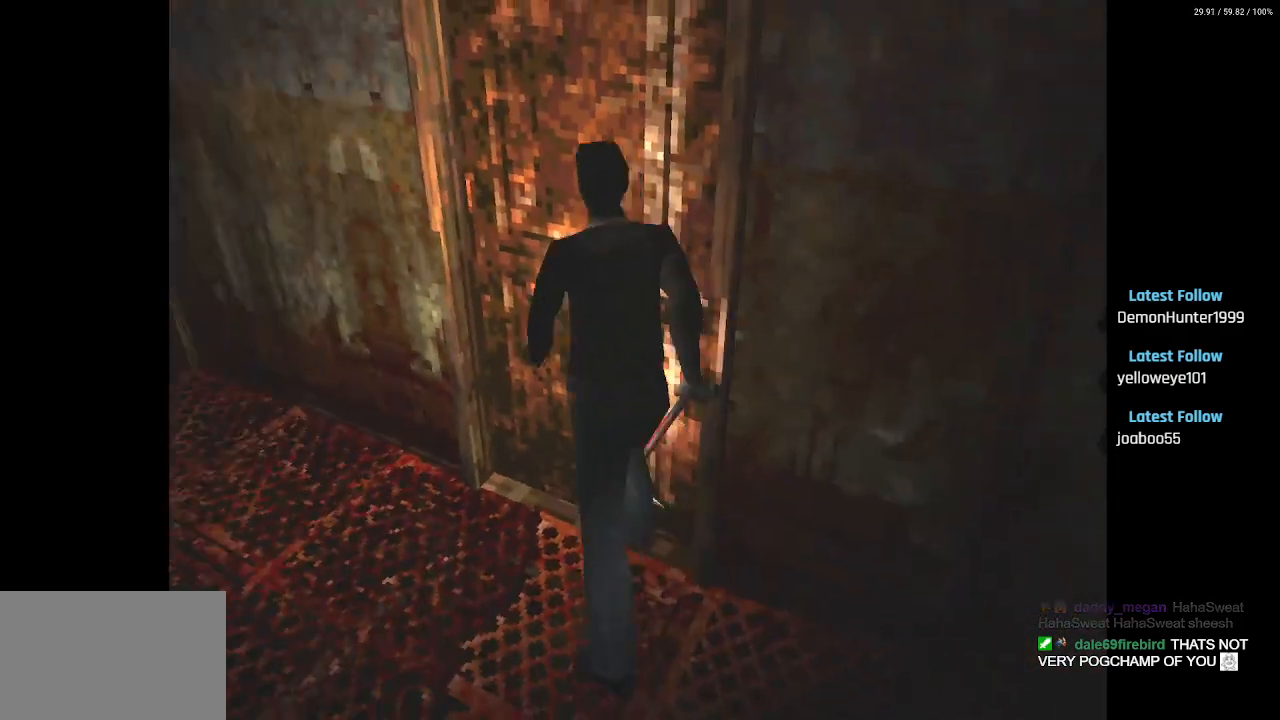
{"buttons": ["DPAD_RIGHT"], "left_stick": "center", "right_stick": "center", "events": [[17, "CROSS", "down"], [117, "CROSS", "up"], [300, "DPAD_RIGHT", "up"], [317, "CROSS", "down"], [433, "CROSS", "up"], [433, "DPAD_RIGHT", "down"], [450, "SQUARE", "up"]]}